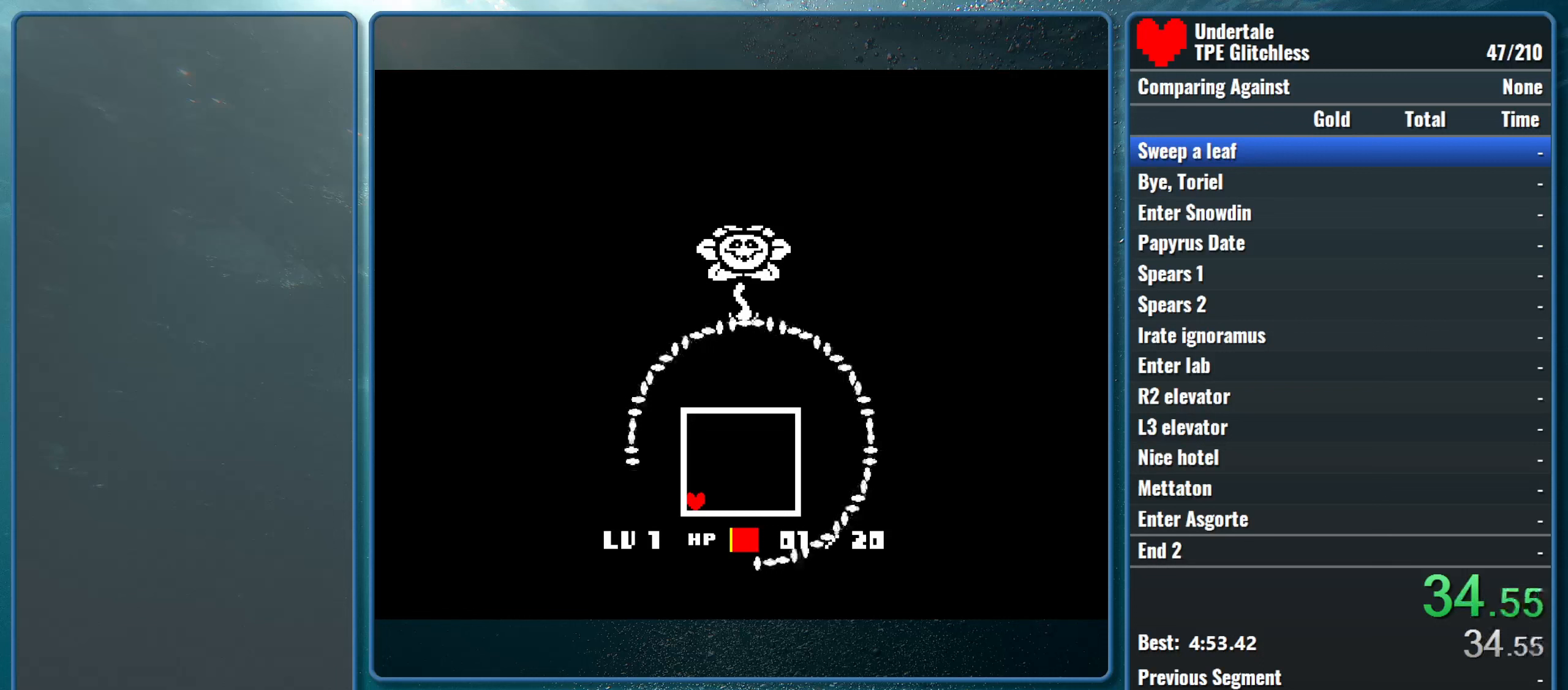
Gameplay with keyboard; each line is a JSON object with the keys held at the frame after it. "events" lists presses ("down") and releases ("up") of "alt", "c", "ctrl", "down", "left", "return", "right", "shift", "space", "up", "x" and "z" between this image and that frame as [ms after this image, input, new state], when the widget could be followed in between. No other keys are recorded. Mouse input is not recorded.
{"keys": [], "events": []}
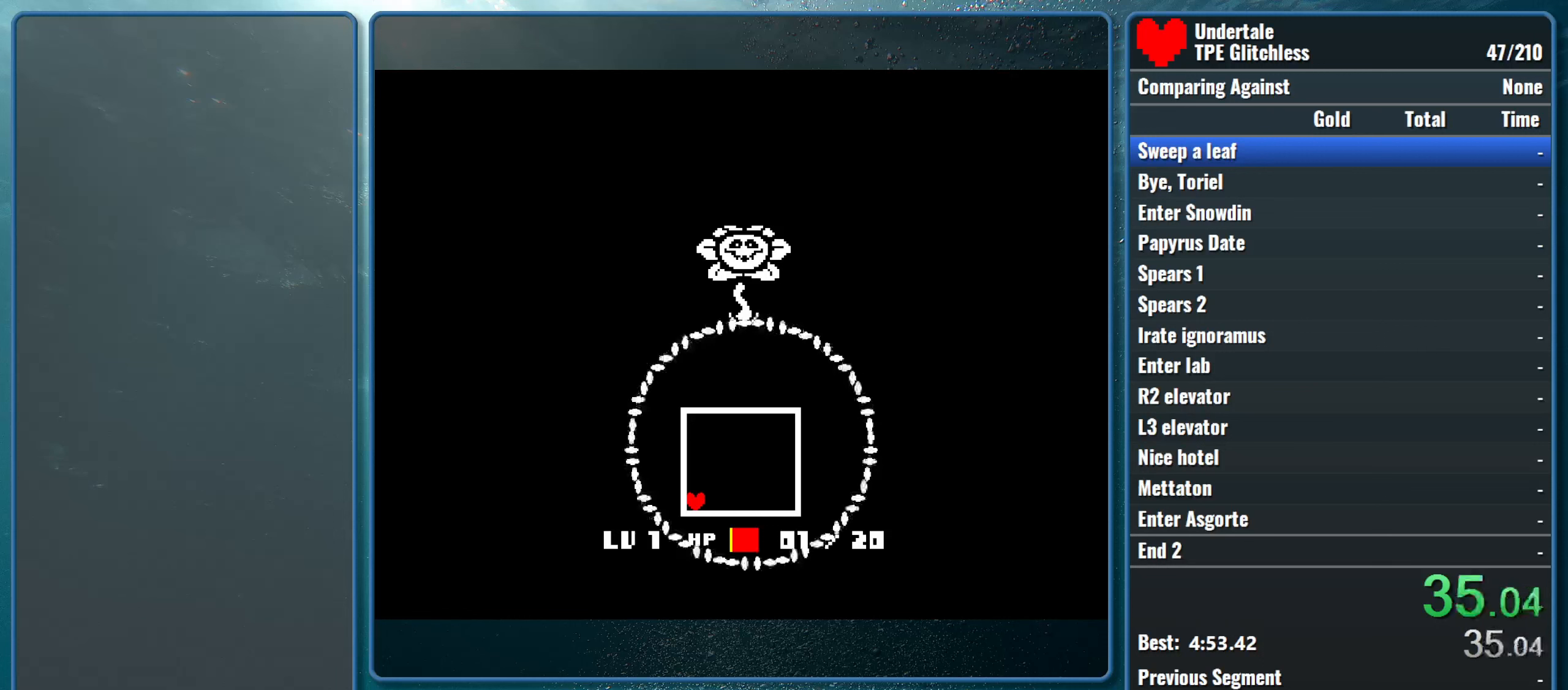
{"keys": ["return", "z"], "events": [[367, "return", "down"], [433, "return", "up"], [433, "z", "down"], [467, "return", "down"]]}
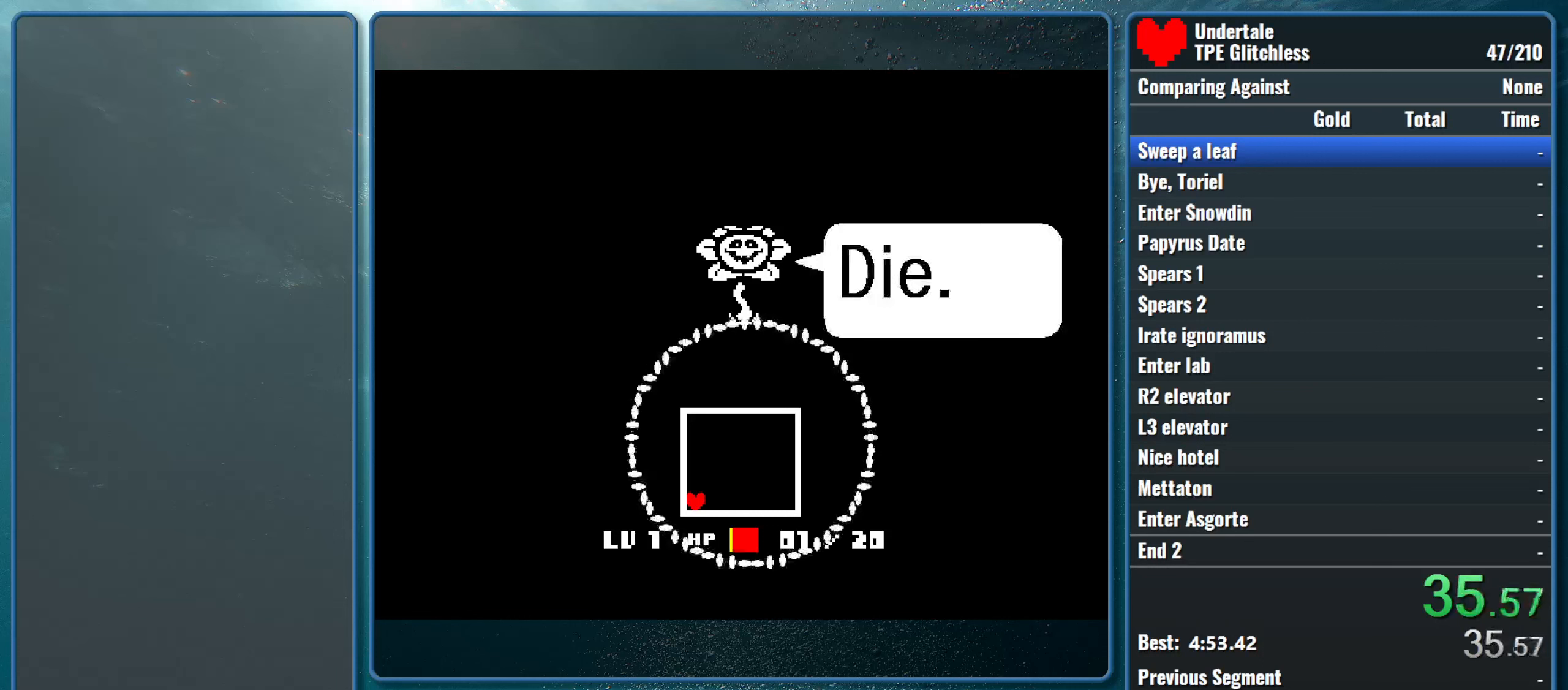
{"keys": ["down", "left"], "events": [[33, "return", "up"], [33, "z", "up"], [100, "return", "down"], [100, "z", "down"], [167, "return", "up"], [200, "z", "up"], [233, "return", "down"], [300, "z", "down"], [333, "return", "up"], [367, "z", "up"], [500, "down", "down"], [500, "left", "down"]]}
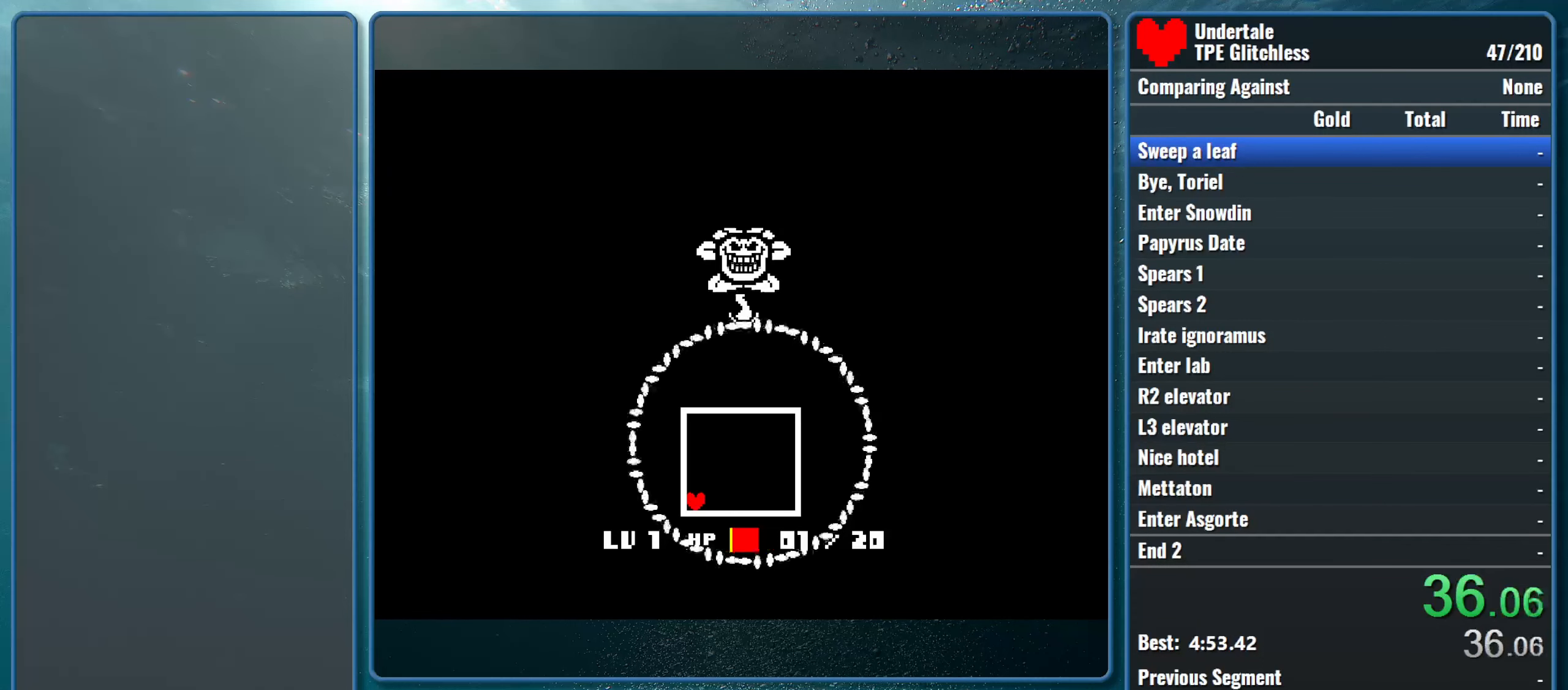
{"keys": ["down", "left"], "events": []}
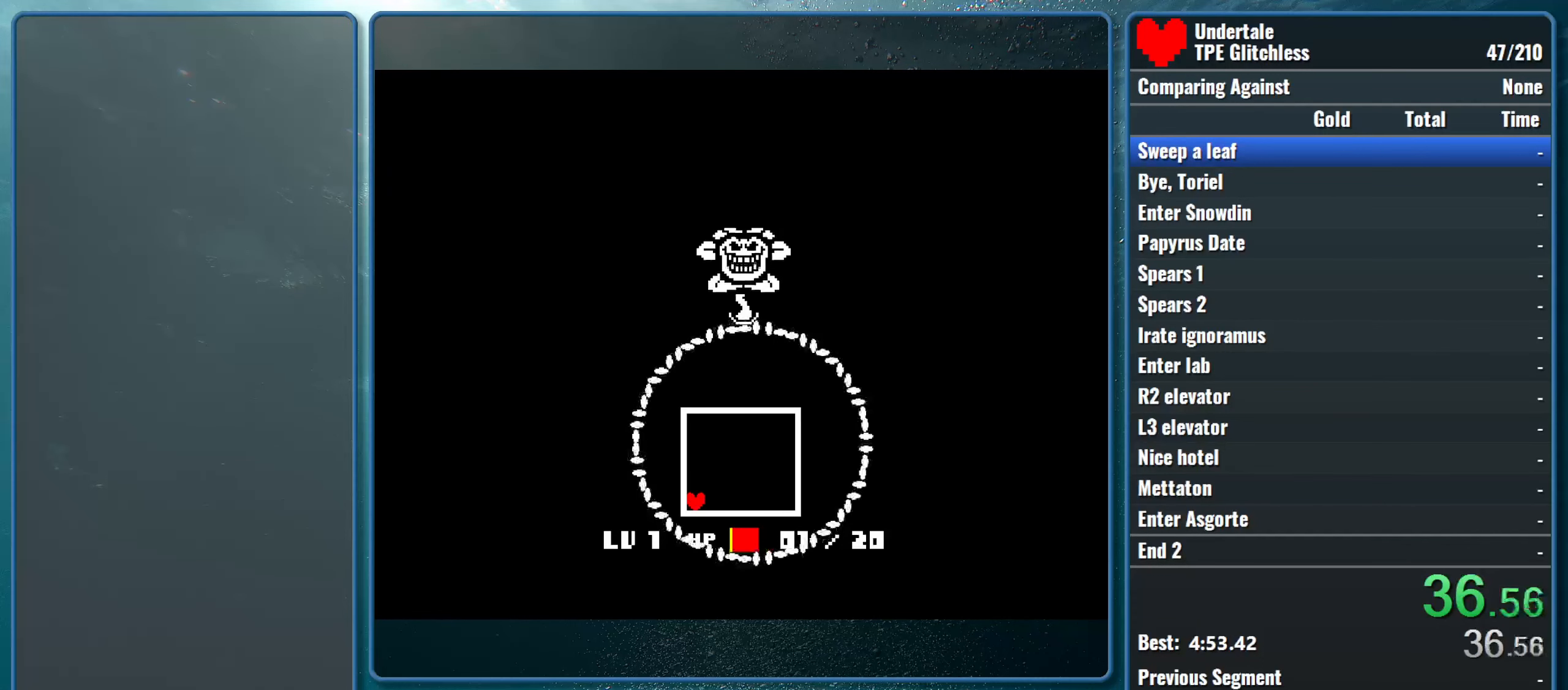
{"keys": ["down", "left"], "events": []}
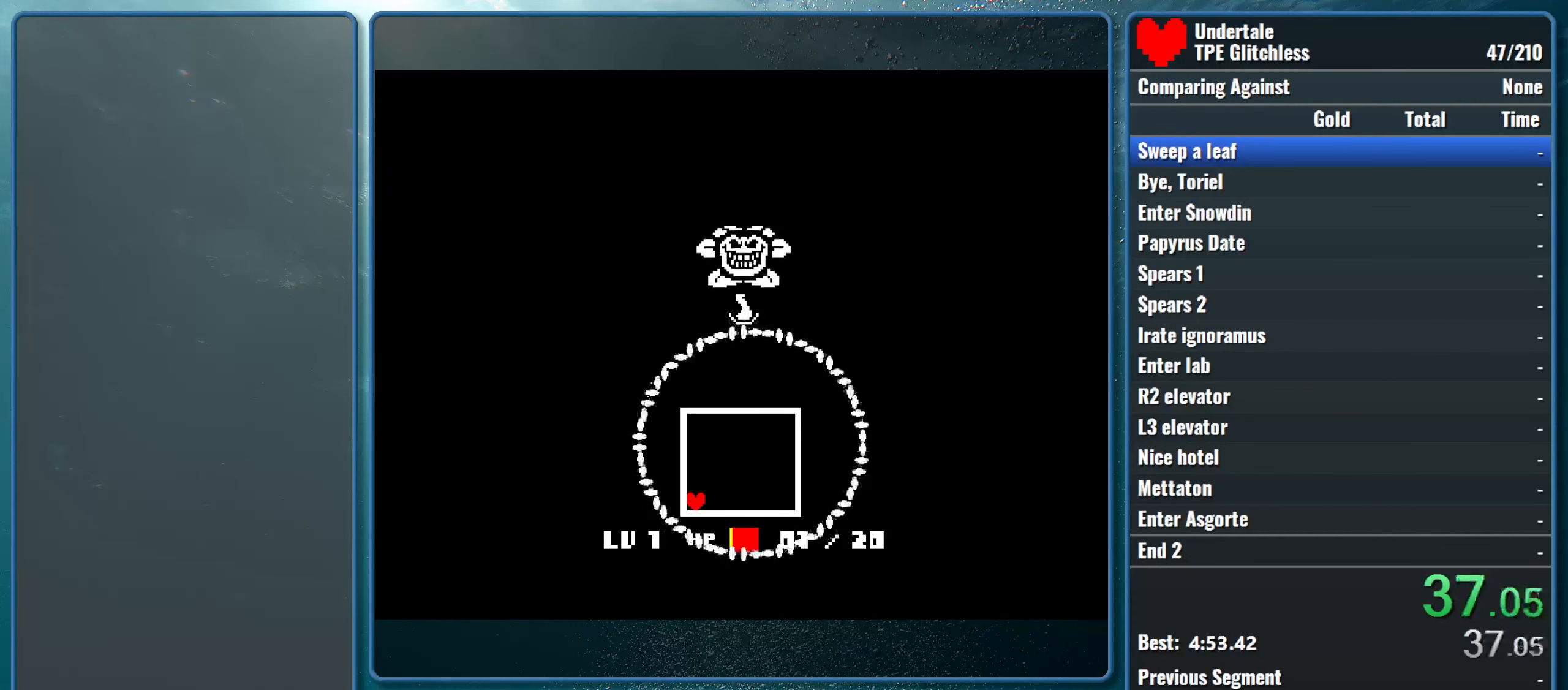
{"keys": ["down", "left"], "events": []}
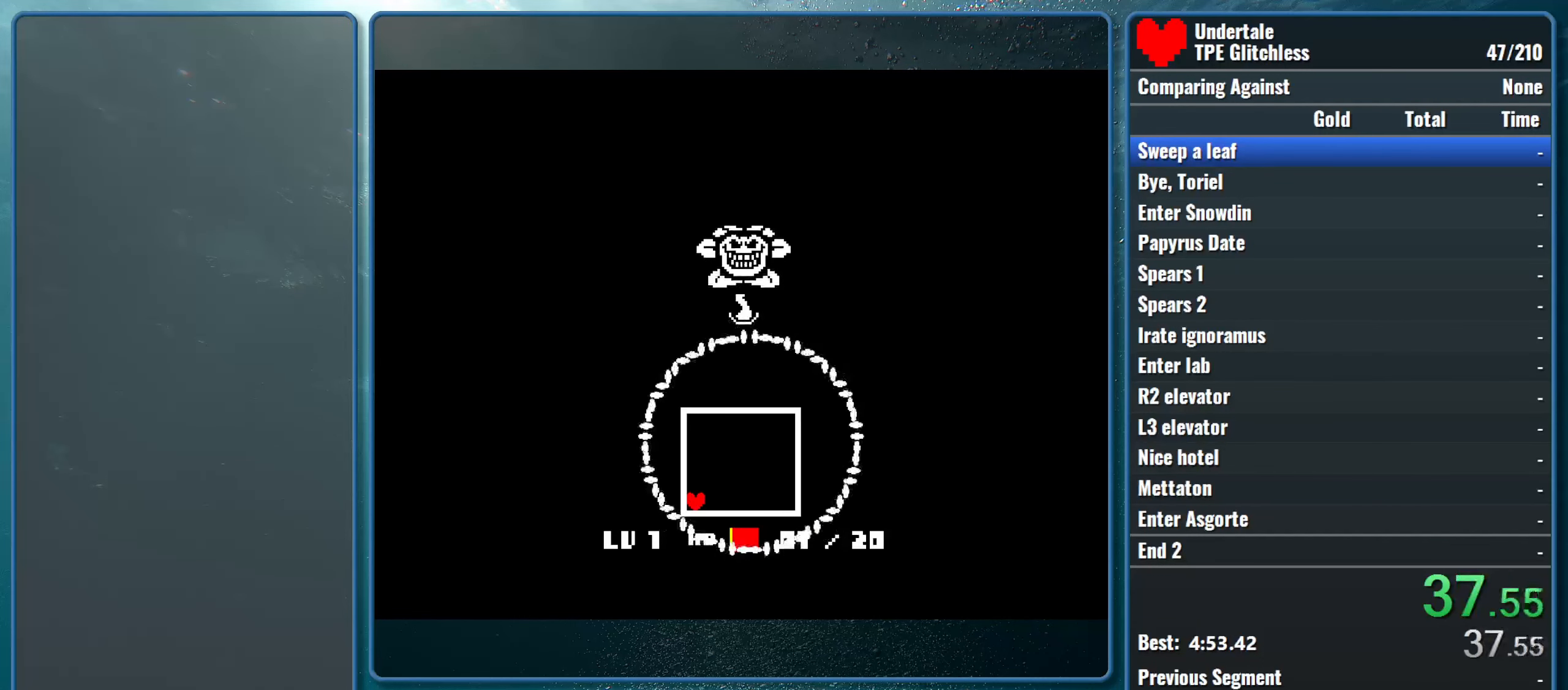
{"keys": ["down", "left"], "events": []}
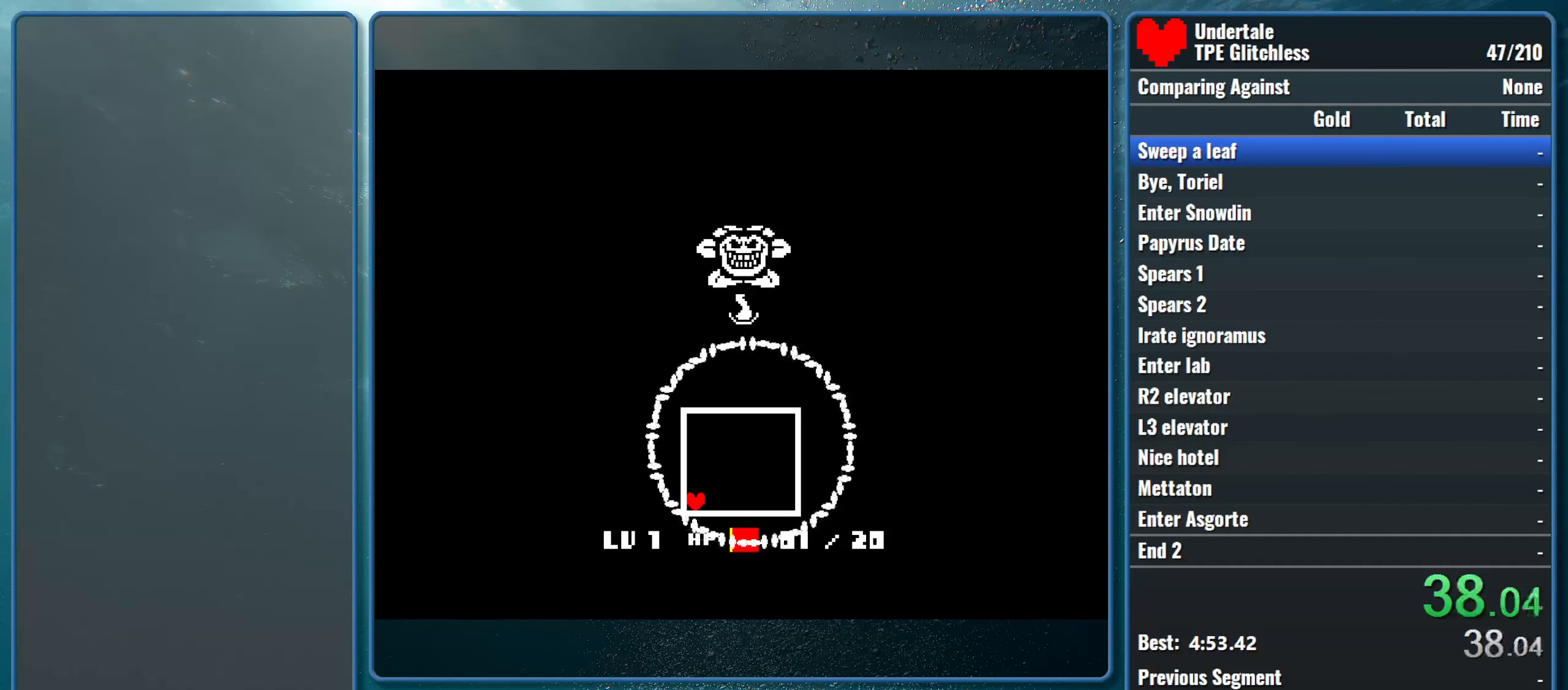
{"keys": ["down", "left"], "events": []}
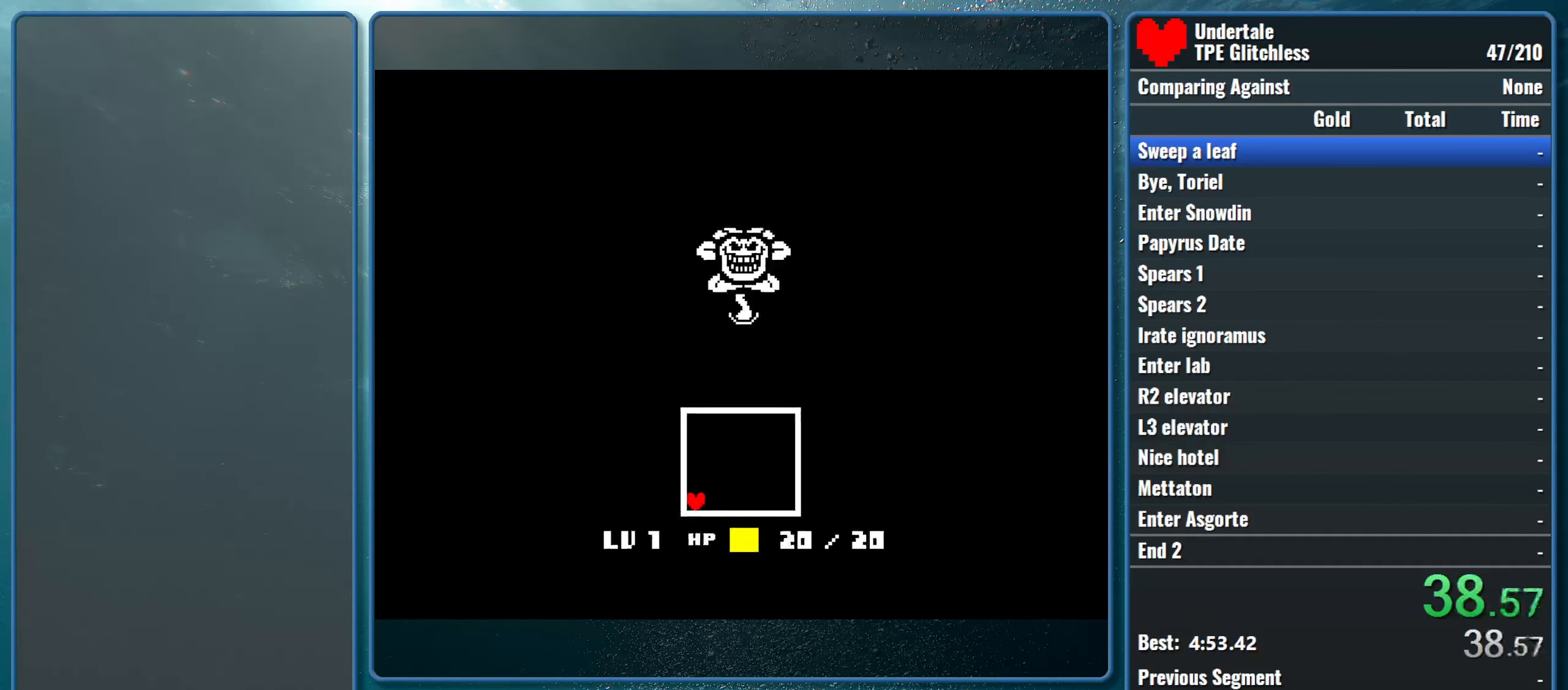
{"keys": [], "events": [[133, "down", "up"], [133, "left", "up"]]}
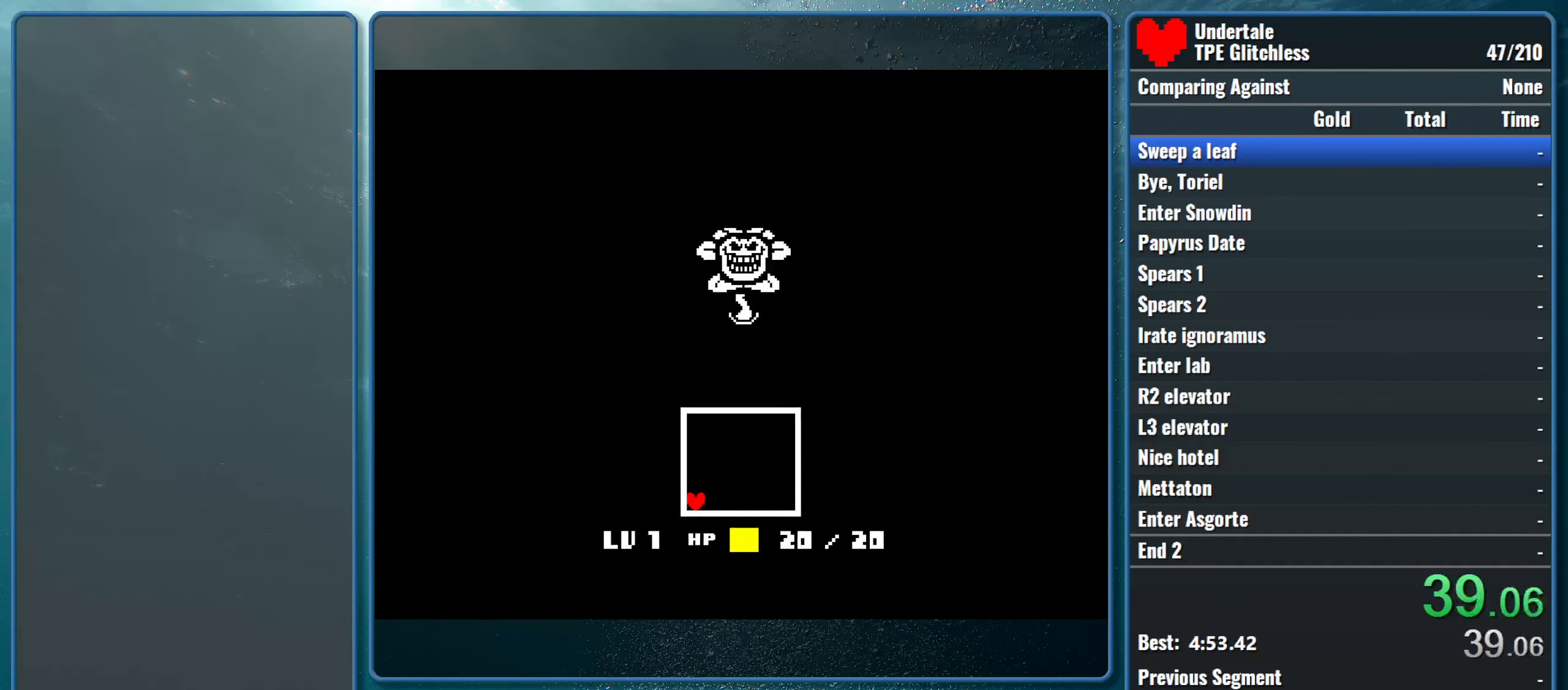
{"keys": [], "events": []}
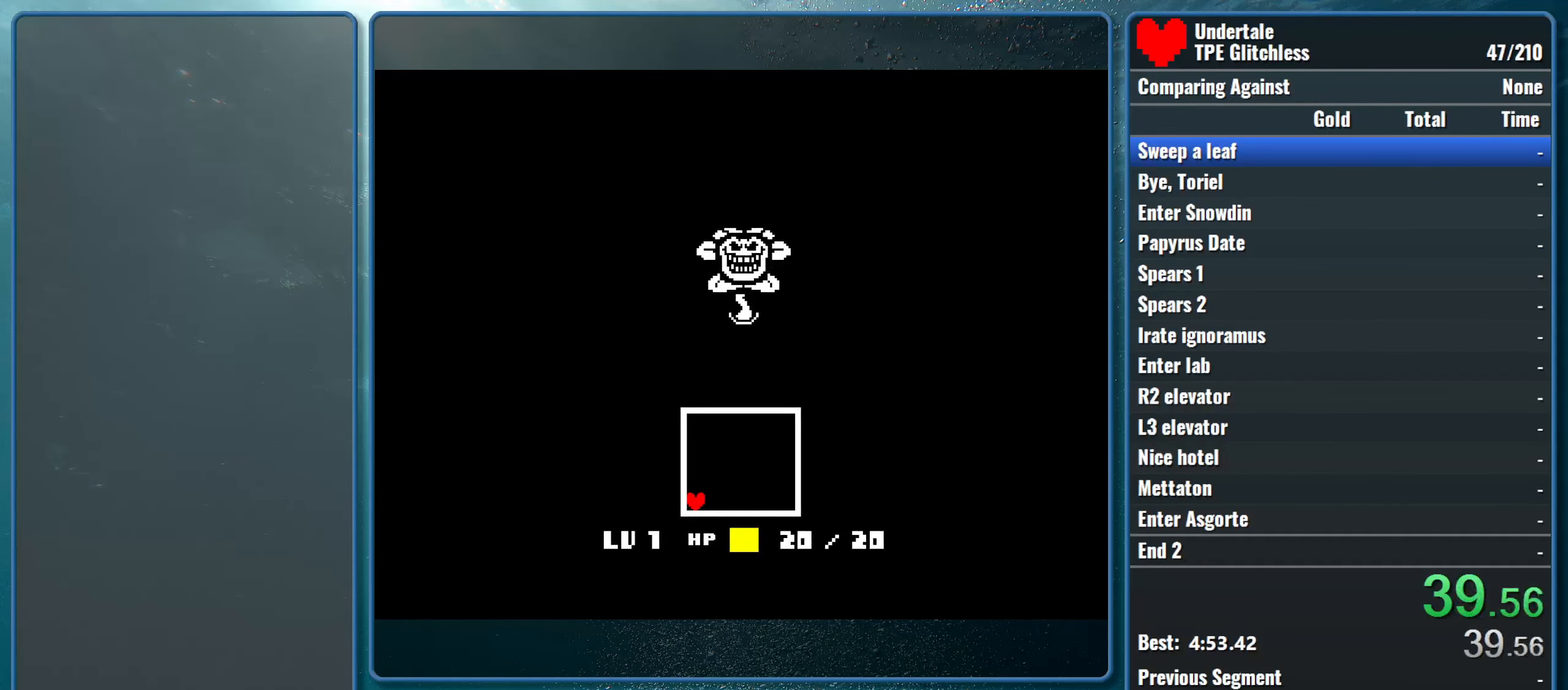
{"keys": [], "events": []}
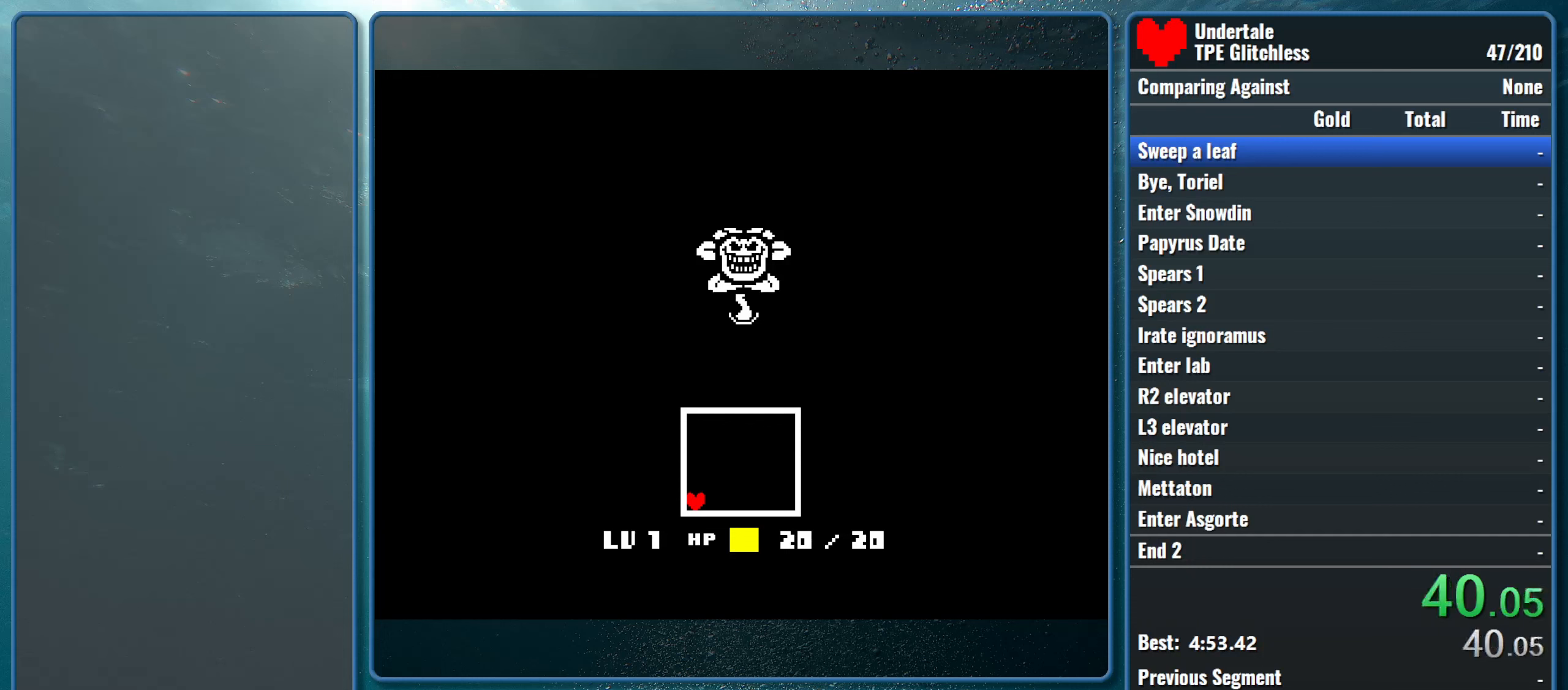
{"keys": [], "events": []}
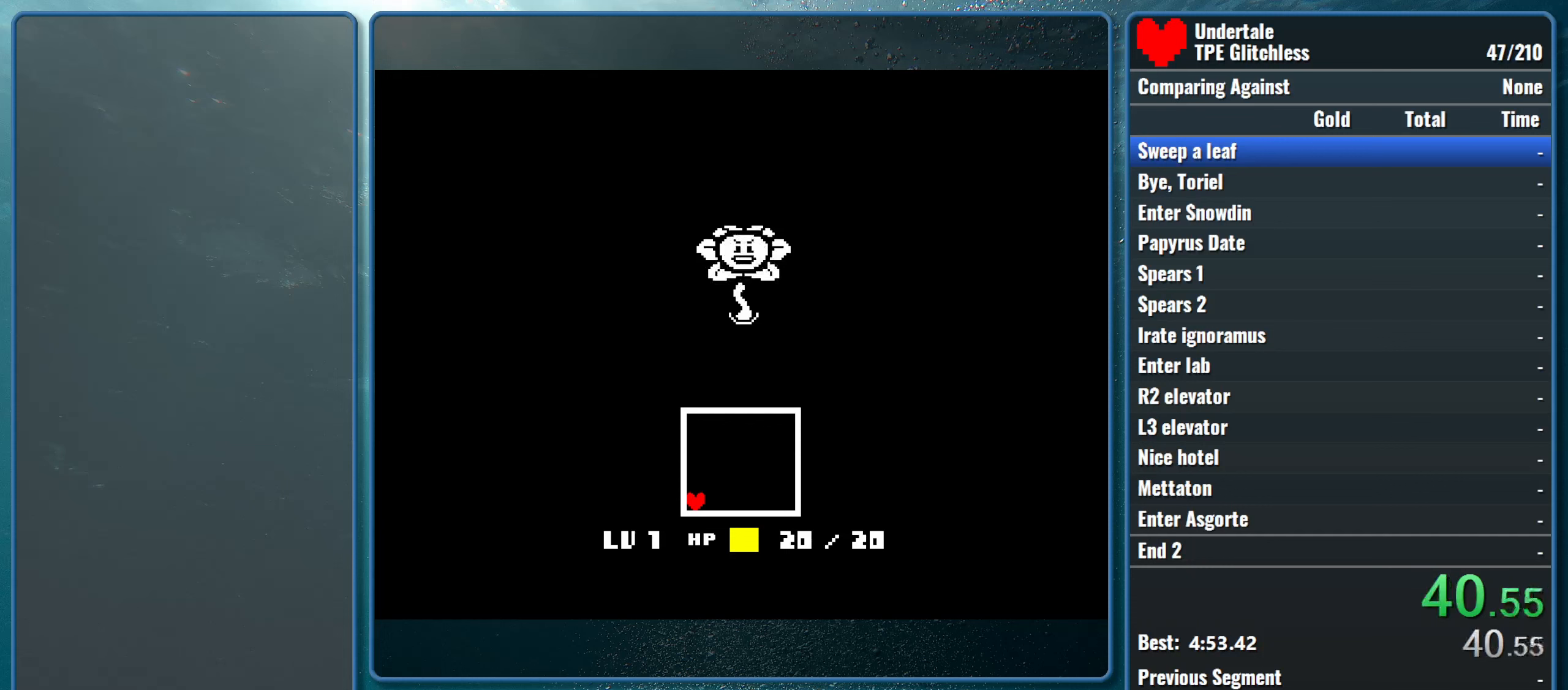
{"keys": [], "events": []}
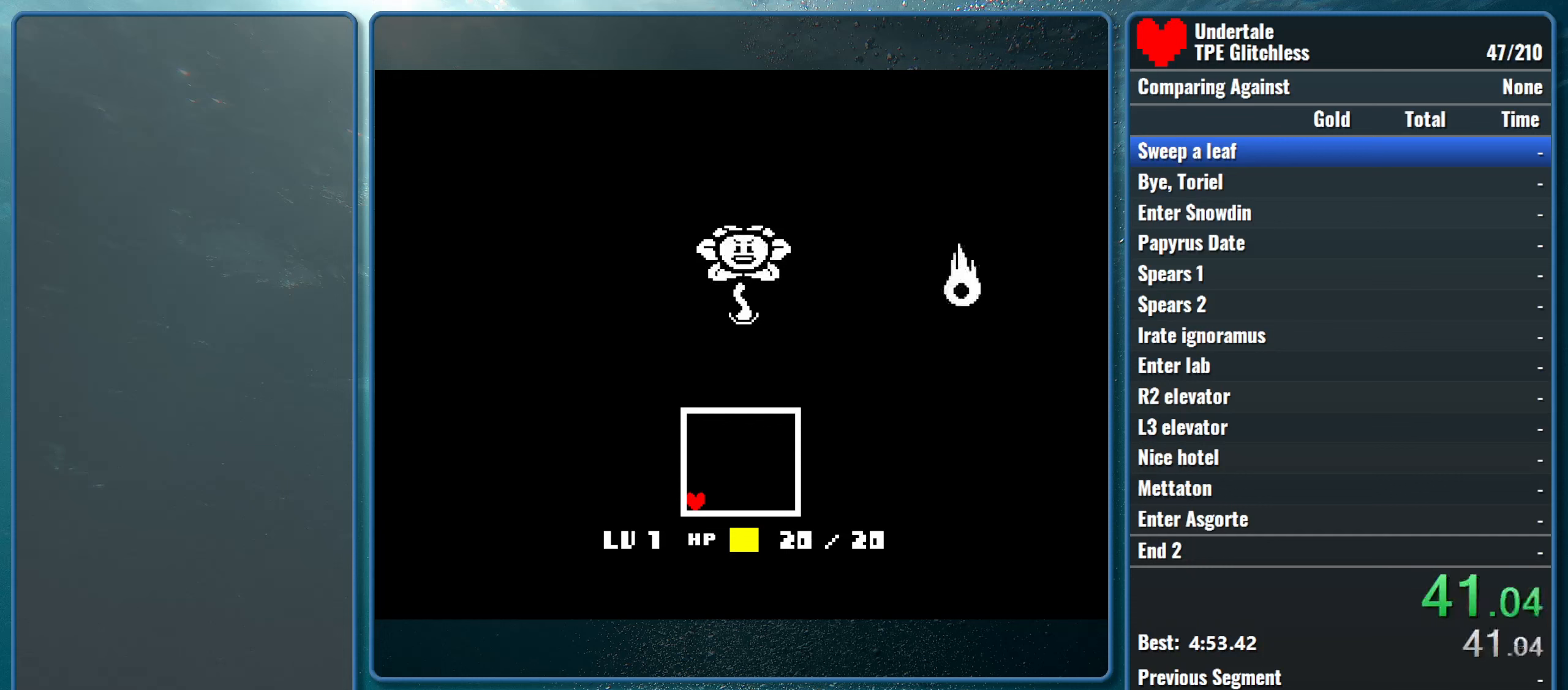
{"keys": [], "events": []}
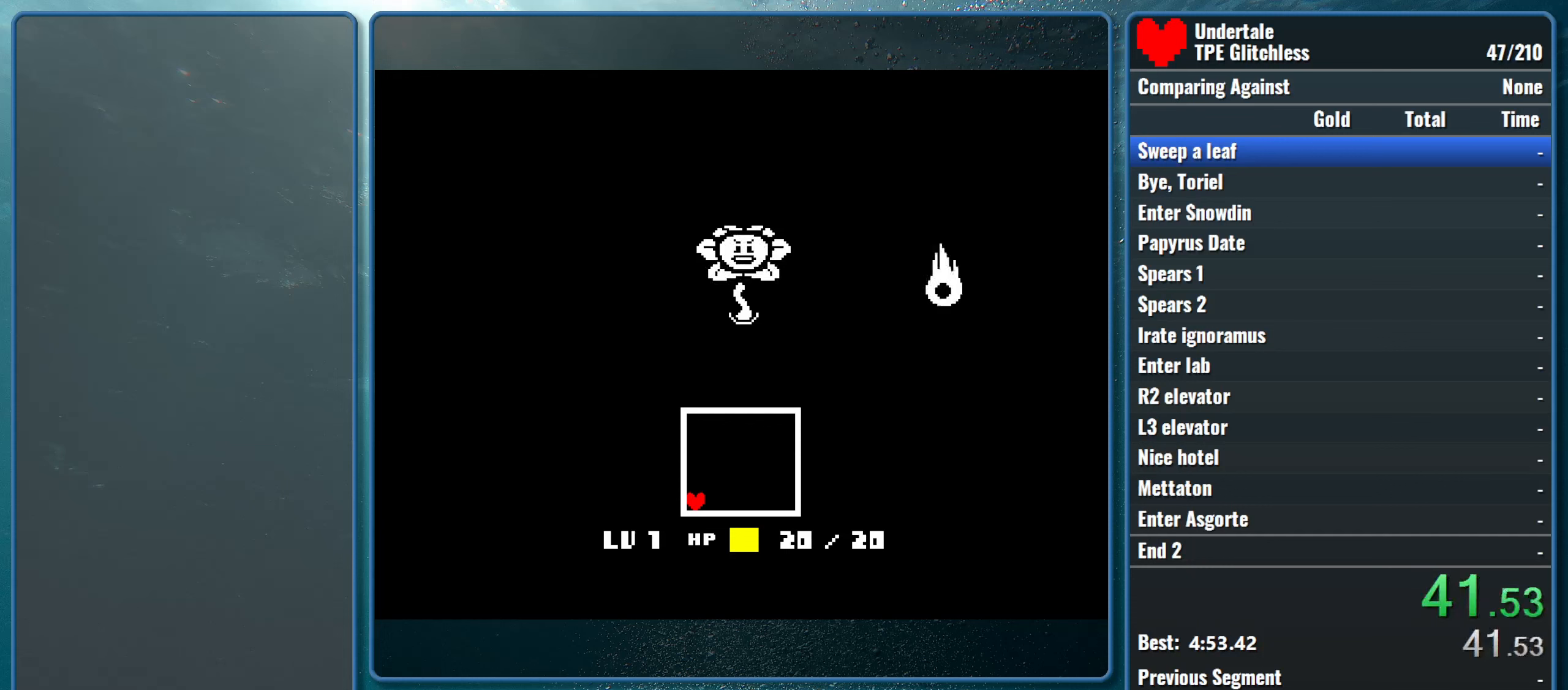
{"keys": [], "events": []}
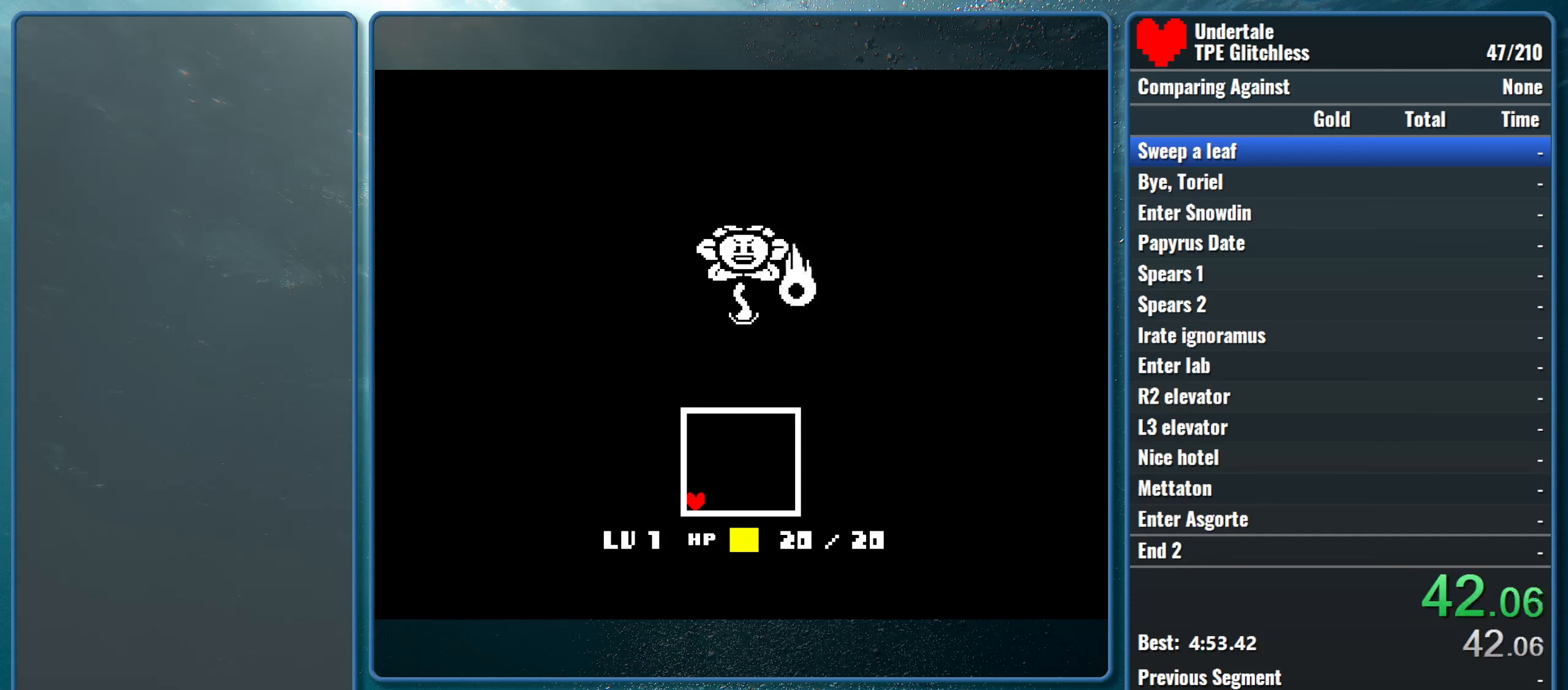
{"keys": [], "events": []}
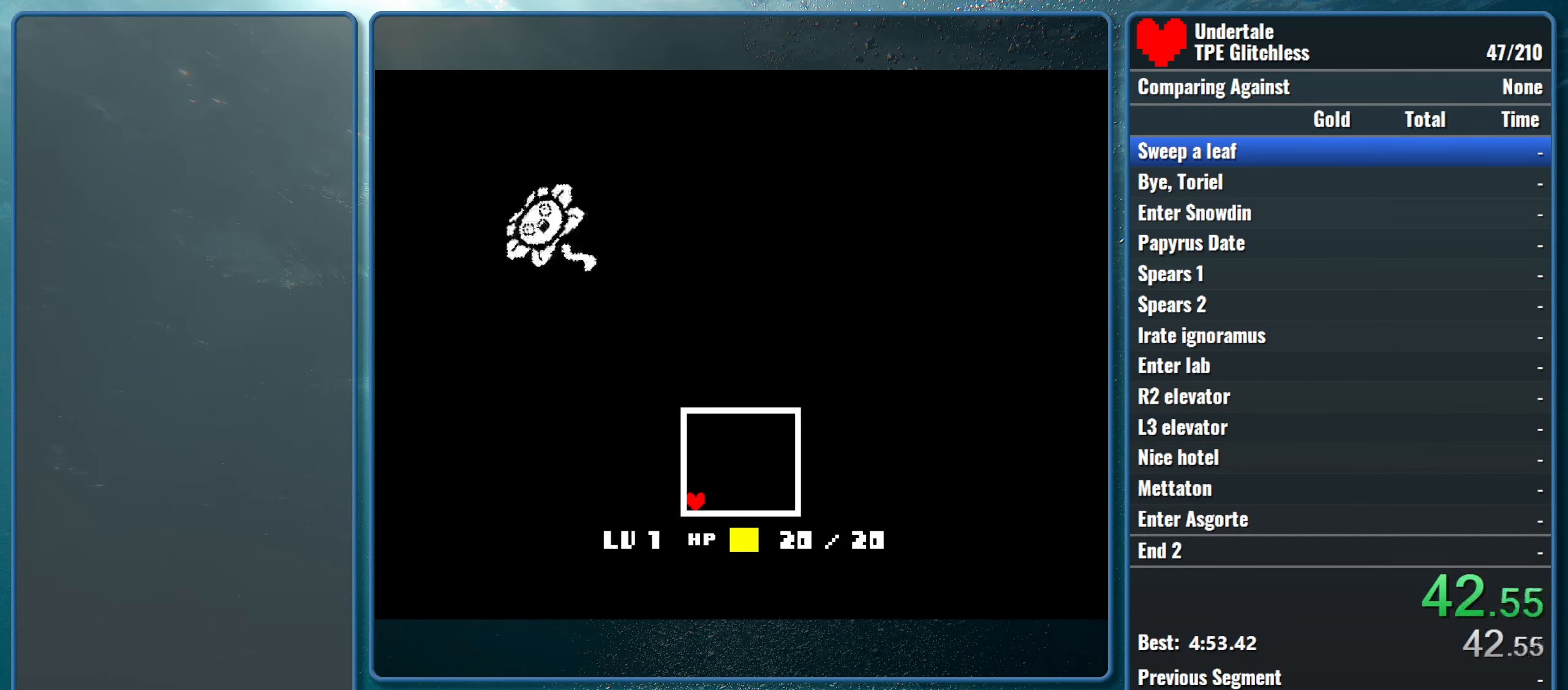
{"keys": ["up"], "events": [[166, "up", "down"]]}
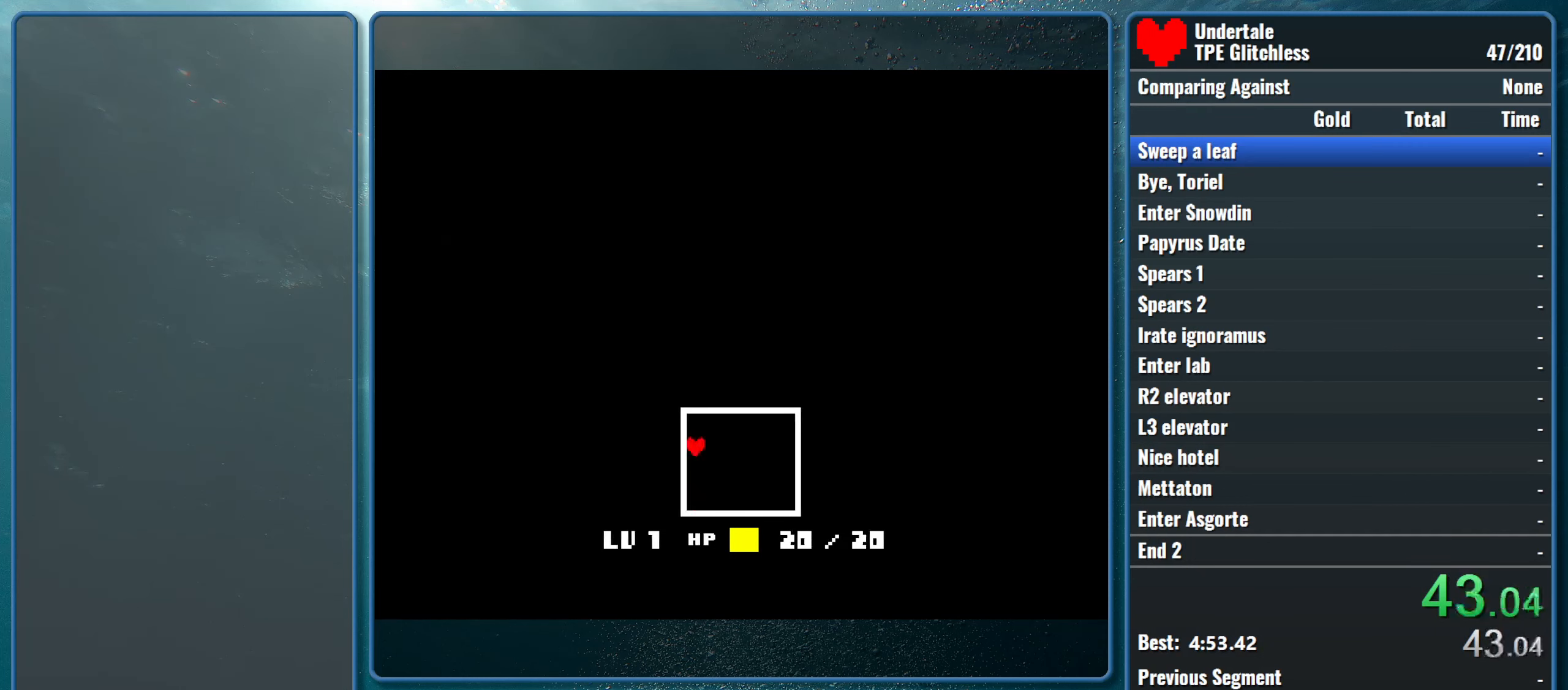
{"keys": ["up"], "events": []}
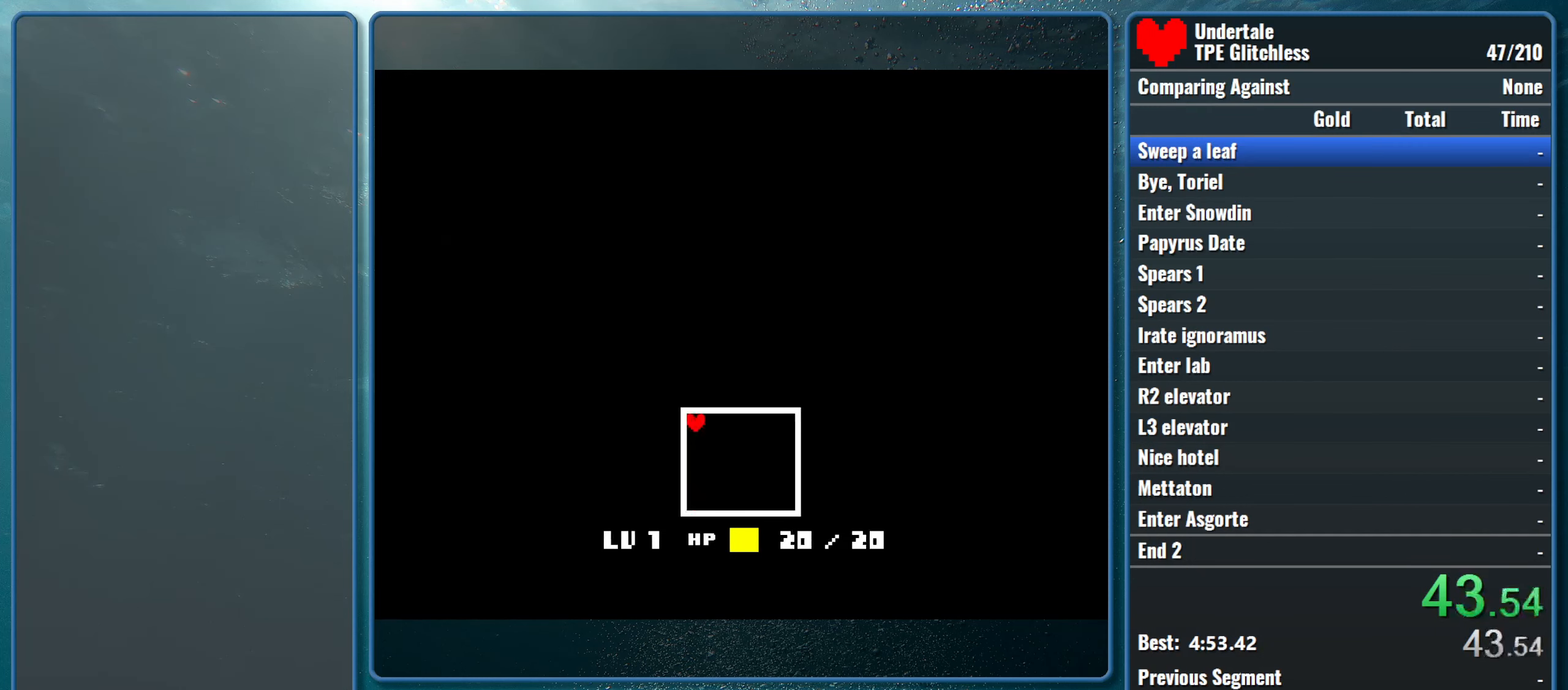
{"keys": ["up"], "events": []}
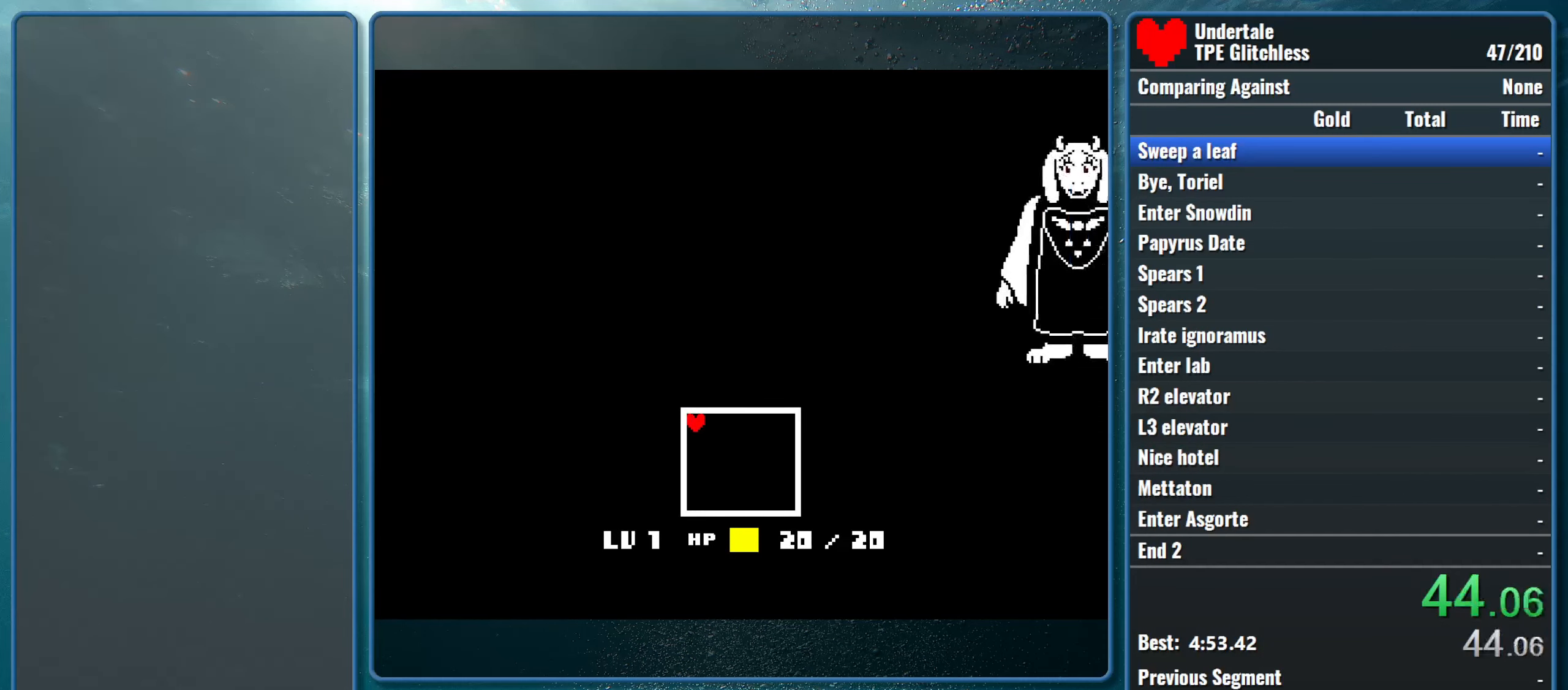
{"keys": ["return", "up", "x"], "events": [[133, "shift", "down"], [200, "return", "down"], [266, "x", "down"], [300, "shift", "up"], [300, "z", "down"], [333, "return", "up"], [366, "shift", "down"], [366, "z", "up"], [433, "return", "down"], [433, "x", "up"], [466, "x", "down"], [500, "shift", "up"]]}
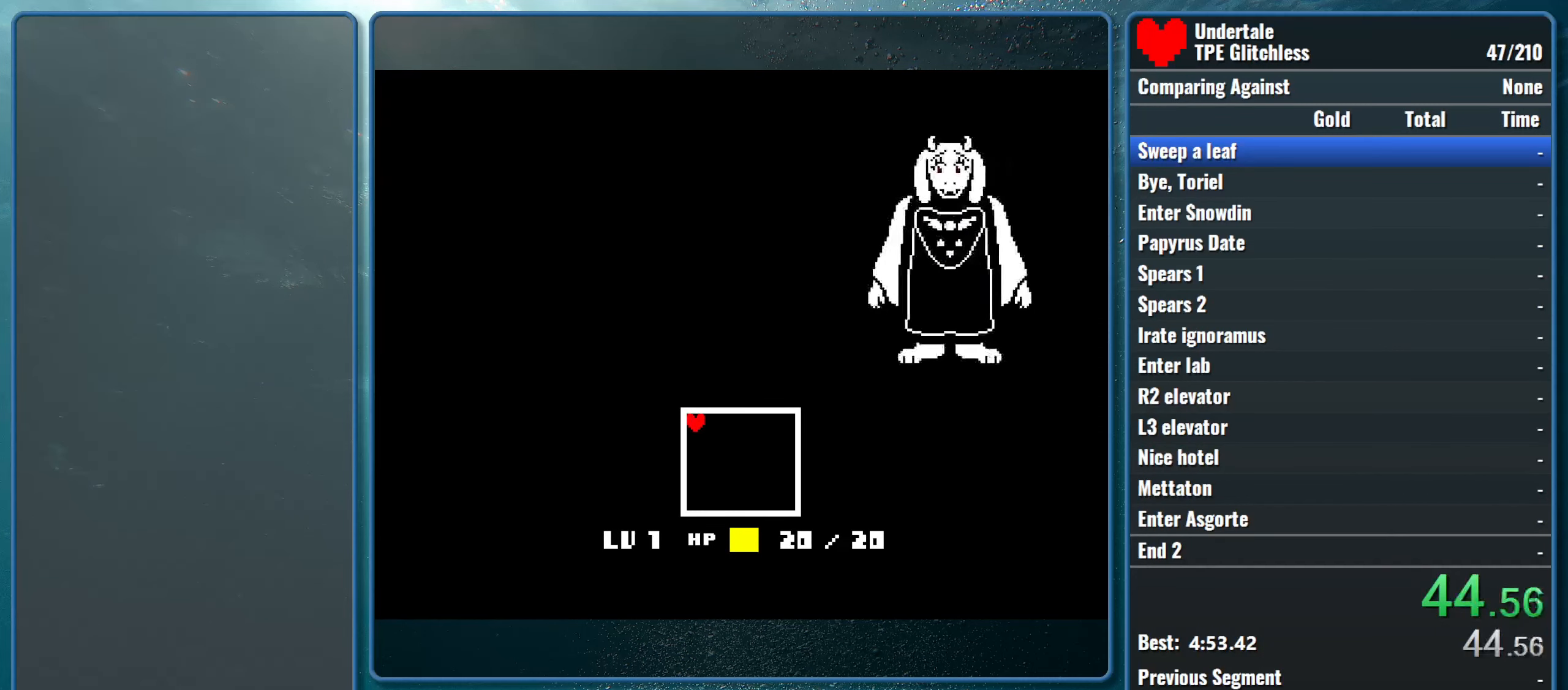
{"keys": ["return", "shift", "up", "x"], "events": [[33, "return", "up"], [33, "z", "down"], [66, "shift", "down"], [66, "z", "up"], [133, "return", "down"], [133, "x", "up"], [166, "x", "down"], [200, "shift", "up"], [233, "return", "up"], [233, "z", "down"], [266, "shift", "down"], [266, "z", "up"], [300, "return", "down"], [333, "x", "up"], [366, "x", "down"], [400, "return", "up"], [400, "shift", "up"], [433, "z", "down"], [466, "shift", "down"], [466, "z", "up"], [500, "return", "down"]]}
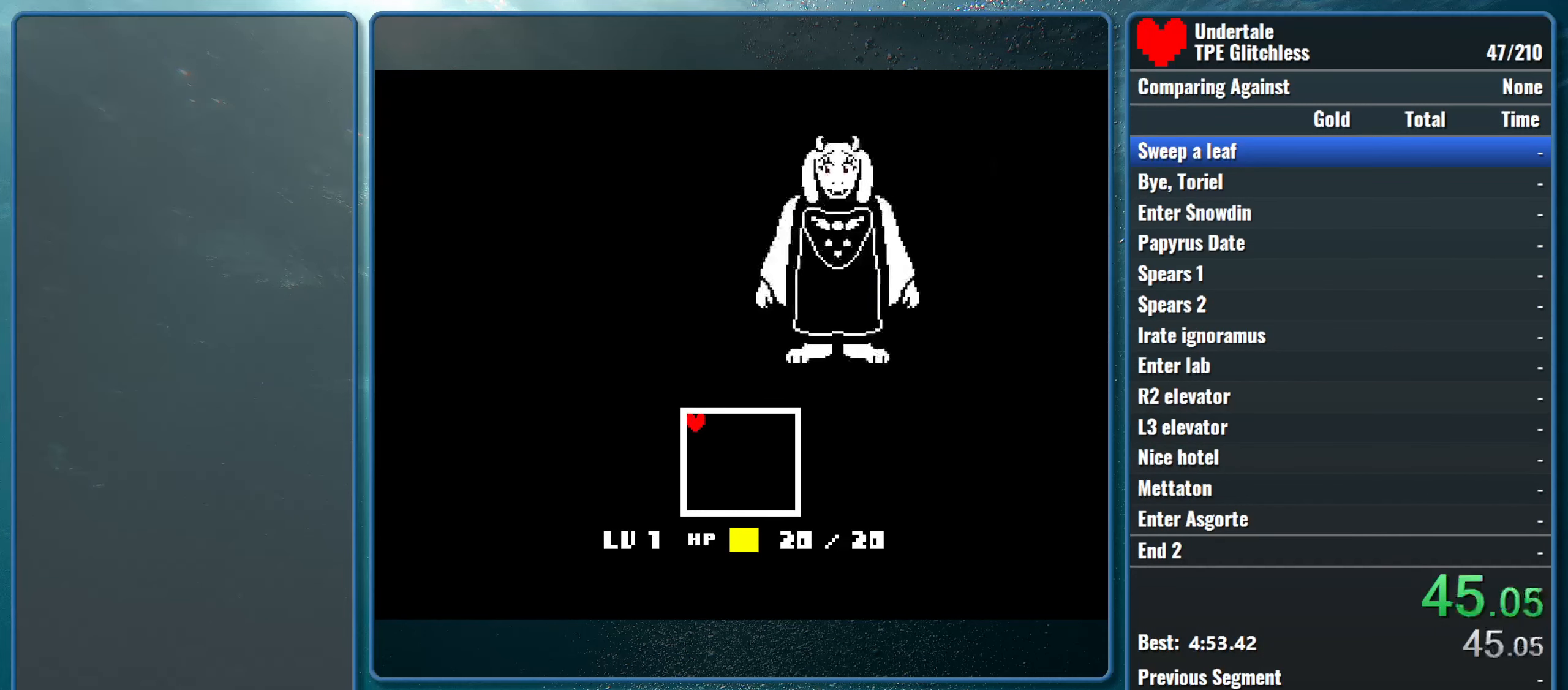
{"keys": ["return", "shift", "up", "x"], "events": [[33, "x", "up"], [100, "return", "up"], [100, "shift", "up"], [100, "x", "down"], [133, "z", "down"], [167, "shift", "down"], [167, "z", "up"], [200, "return", "down"], [267, "x", "up"], [300, "x", "down"], [334, "return", "up"], [334, "shift", "up"], [367, "shift", "down"], [434, "return", "down"], [467, "x", "up"], [500, "x", "down"]]}
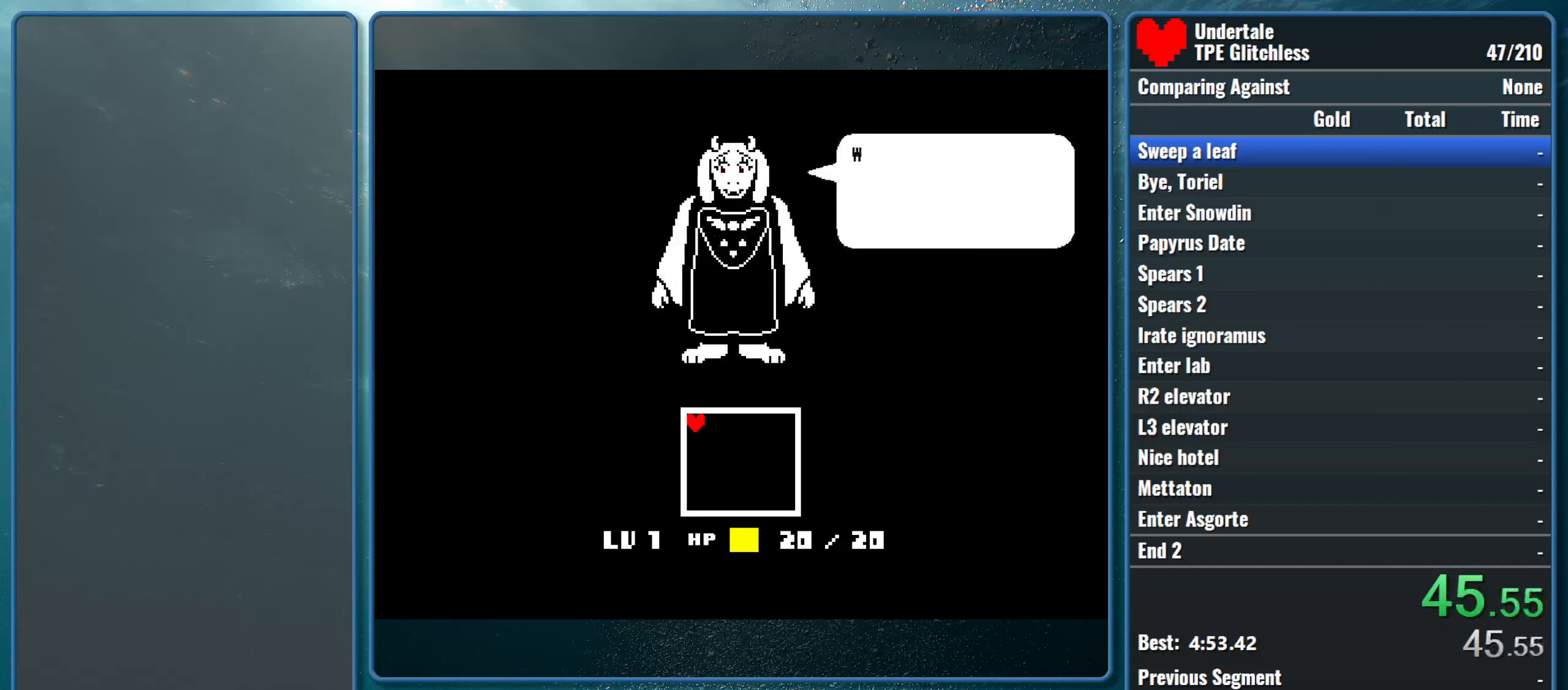
{"keys": ["up", "x", "z"], "events": [[34, "return", "up"], [34, "shift", "up"], [34, "z", "down"], [100, "shift", "down"], [100, "z", "up"], [134, "return", "down"], [167, "x", "up"], [200, "x", "down"], [234, "return", "up"], [234, "shift", "up"], [267, "z", "down"], [300, "shift", "down"], [300, "z", "up"], [367, "return", "down"], [367, "x", "up"], [434, "x", "down"], [467, "return", "up"], [467, "shift", "up"], [467, "z", "down"]]}
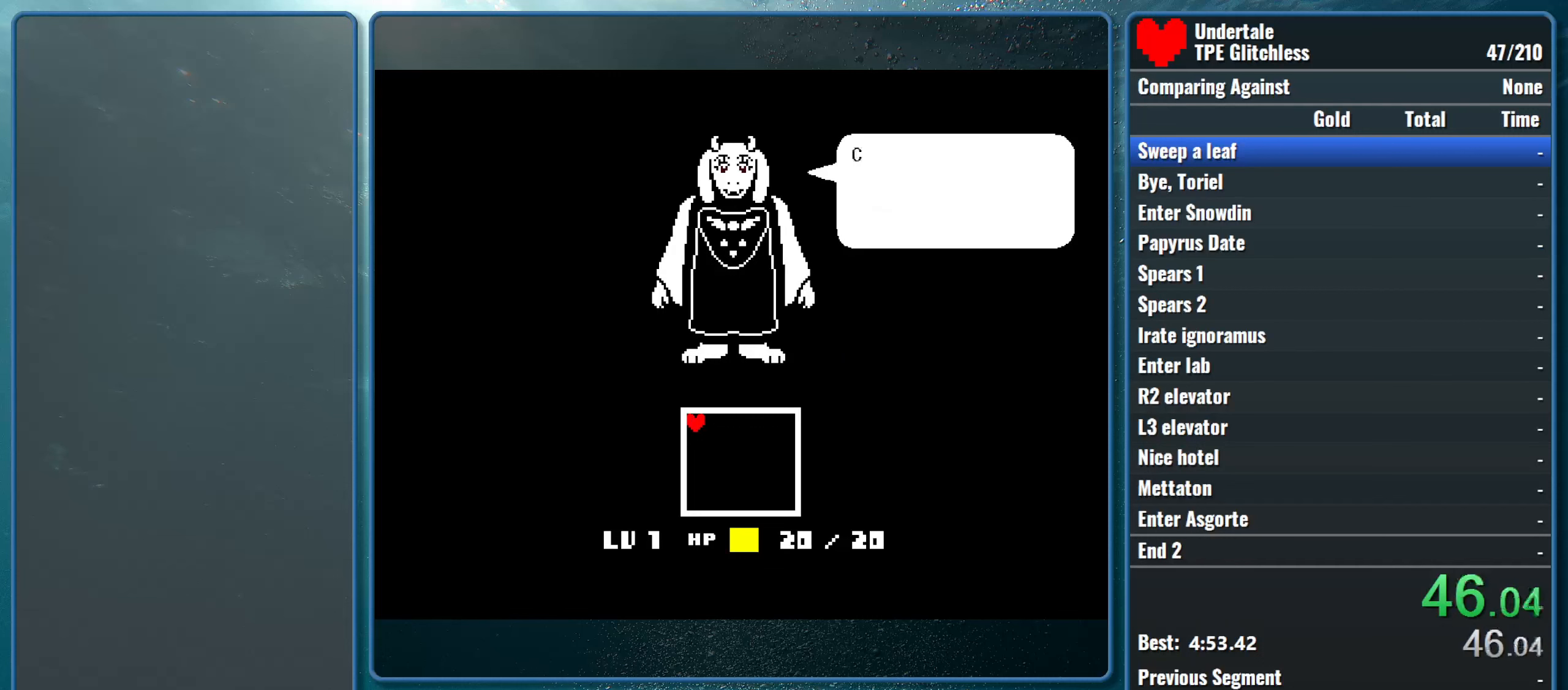
{"keys": ["return", "shift", "up"], "events": [[34, "shift", "down"], [34, "z", "up"], [67, "return", "down"], [67, "x", "up"], [134, "x", "down"], [167, "return", "up"], [167, "shift", "up"], [167, "z", "down"], [234, "shift", "down"], [234, "z", "up"], [300, "return", "down"], [300, "x", "up"], [334, "x", "down"], [367, "z", "down"], [400, "return", "up"], [400, "shift", "up"], [434, "shift", "down"], [434, "z", "up"], [467, "return", "down"], [500, "x", "up"]]}
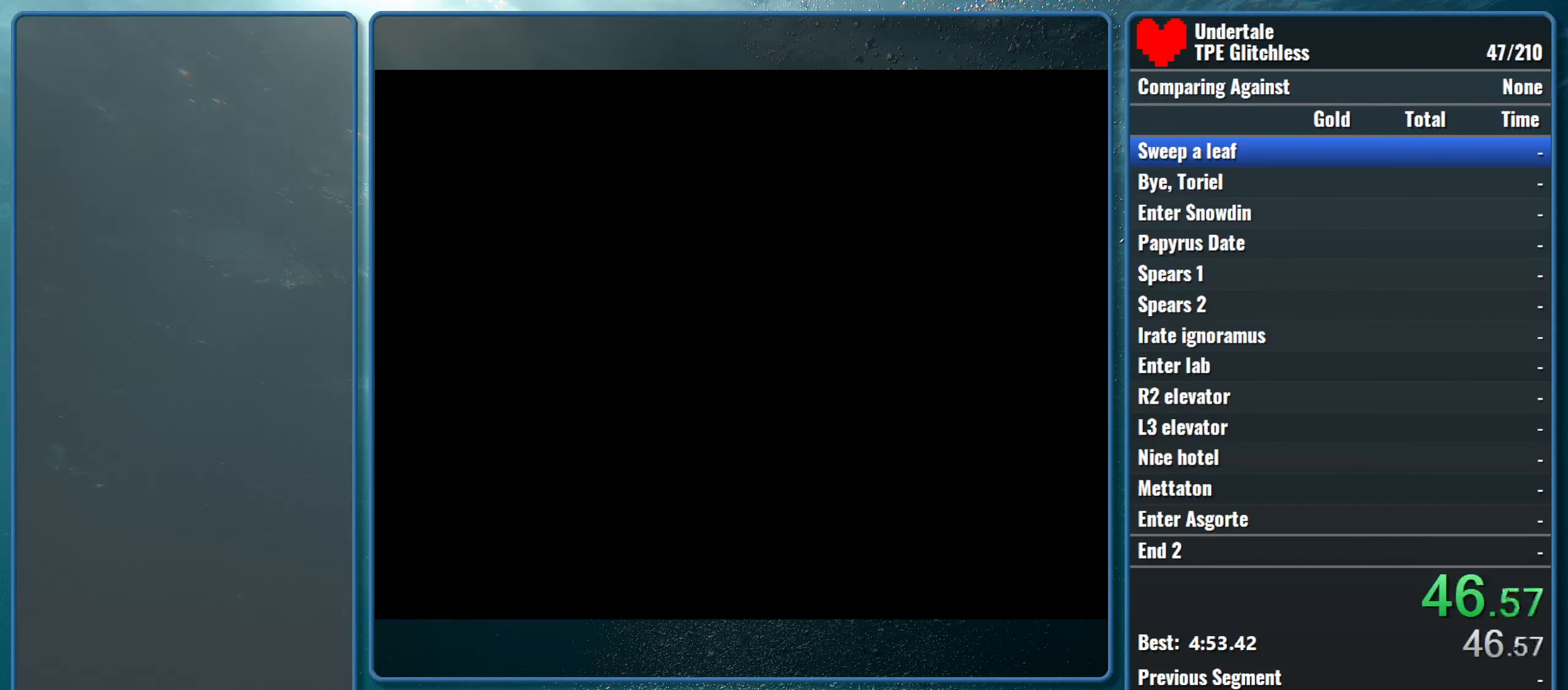
{"keys": ["return", "shift", "up", "x"], "events": [[34, "x", "down"], [100, "return", "up"], [100, "shift", "up"], [100, "z", "down"], [134, "shift", "down"], [167, "z", "up"], [200, "return", "down"], [234, "x", "up"], [267, "x", "down"], [300, "return", "up"], [300, "shift", "up"], [300, "z", "down"], [334, "z", "up"], [367, "shift", "down"], [400, "x", "up"], [434, "return", "down"], [467, "x", "down"]]}
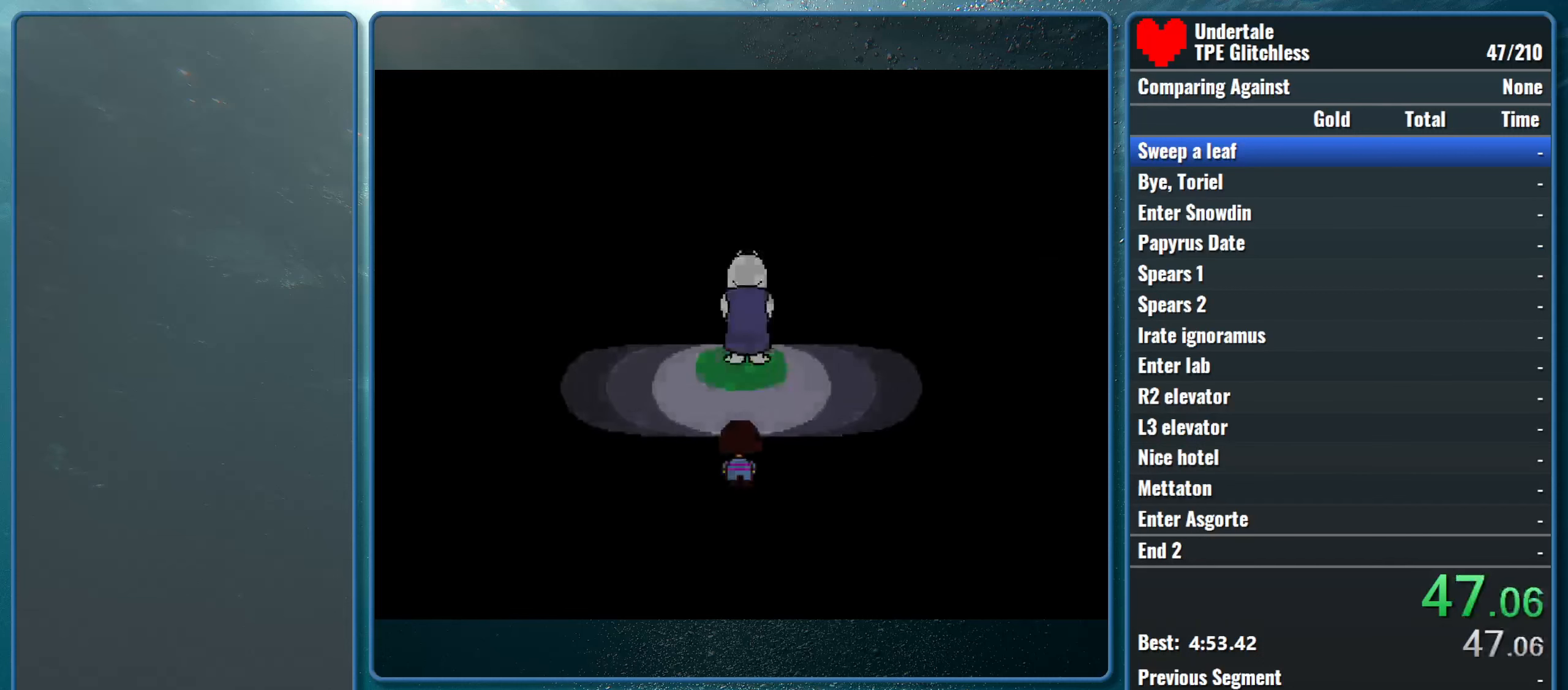
{"keys": ["up"], "events": [[34, "return", "up"], [34, "shift", "up"], [34, "z", "down"], [67, "z", "up"], [100, "shift", "down"], [134, "return", "down"], [134, "x", "up"], [167, "x", "down"], [200, "z", "down"], [234, "return", "up"], [234, "shift", "up"], [300, "z", "up"], [334, "x", "up"]]}
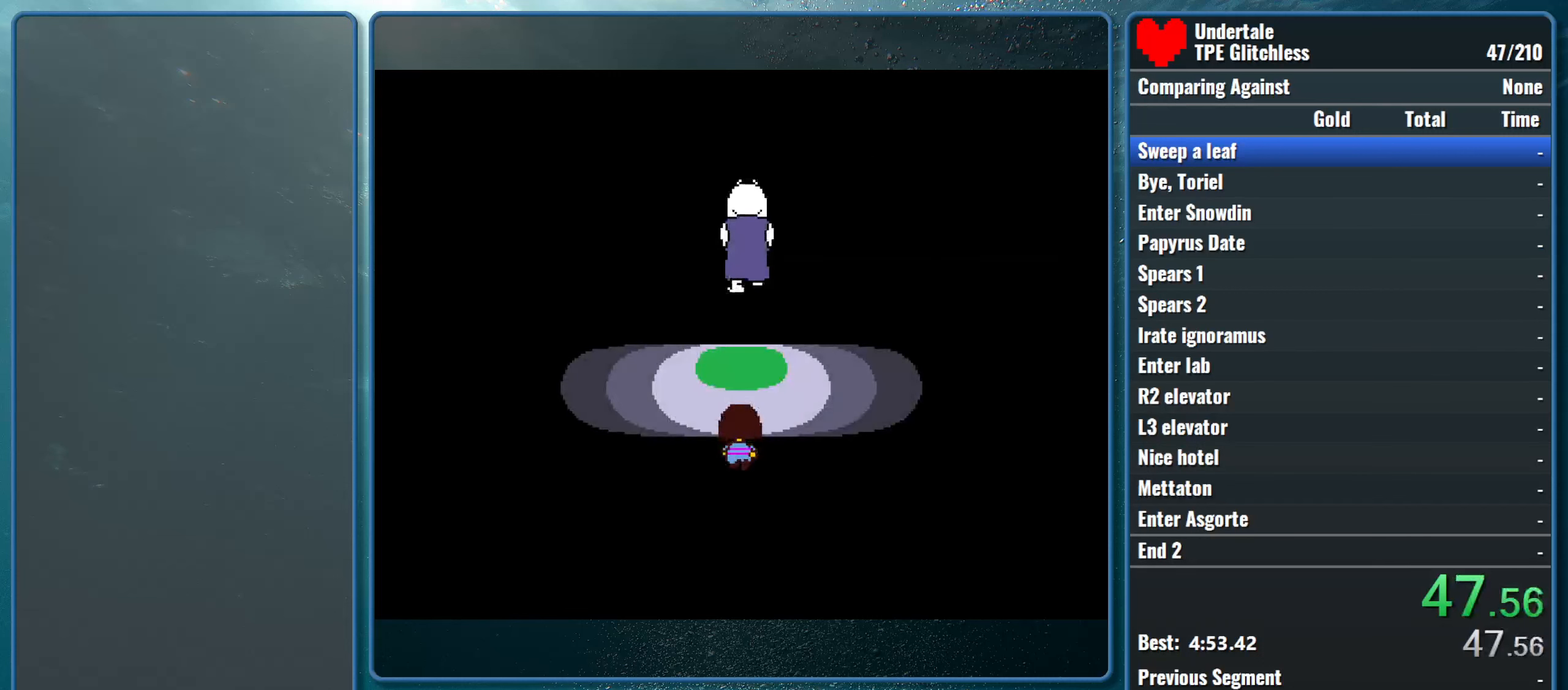
{"keys": ["up"], "events": []}
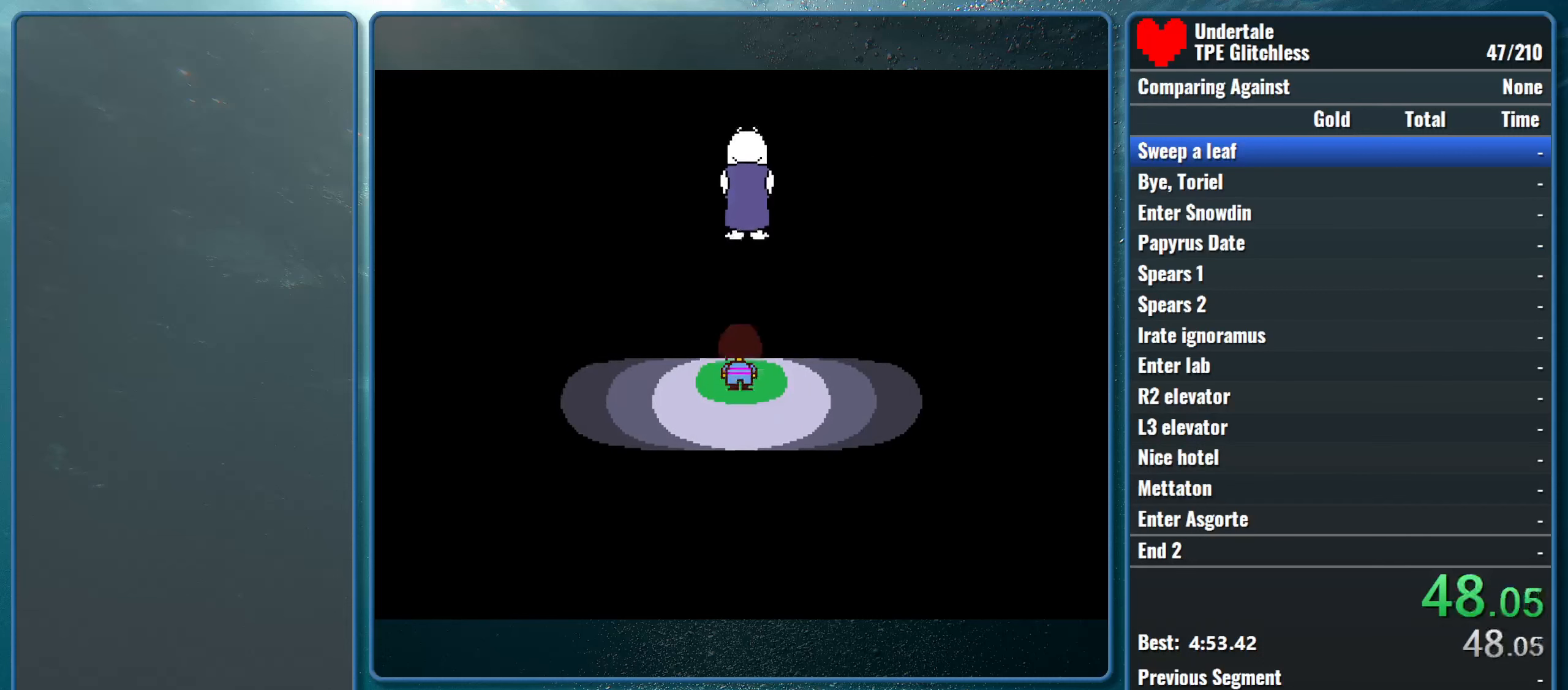
{"keys": ["up"], "events": []}
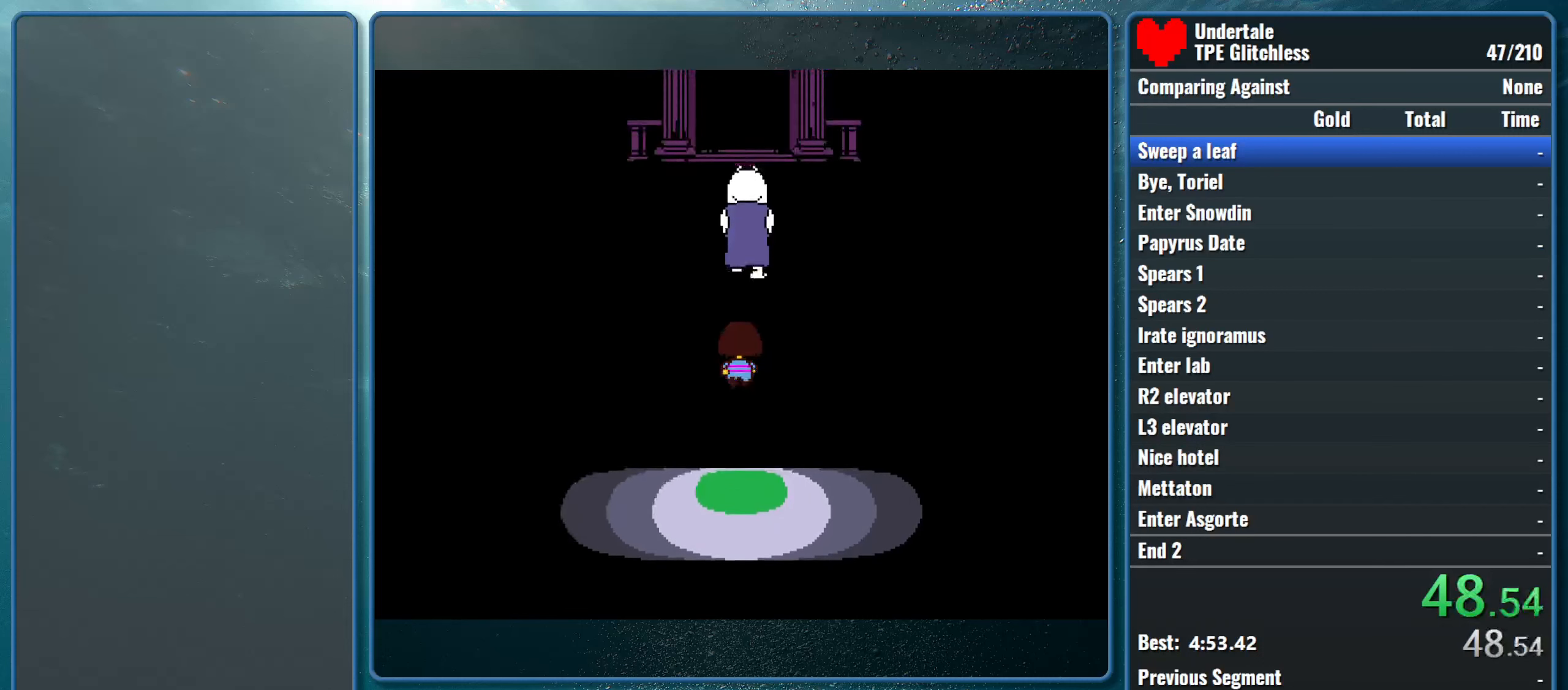
{"keys": ["up"], "events": []}
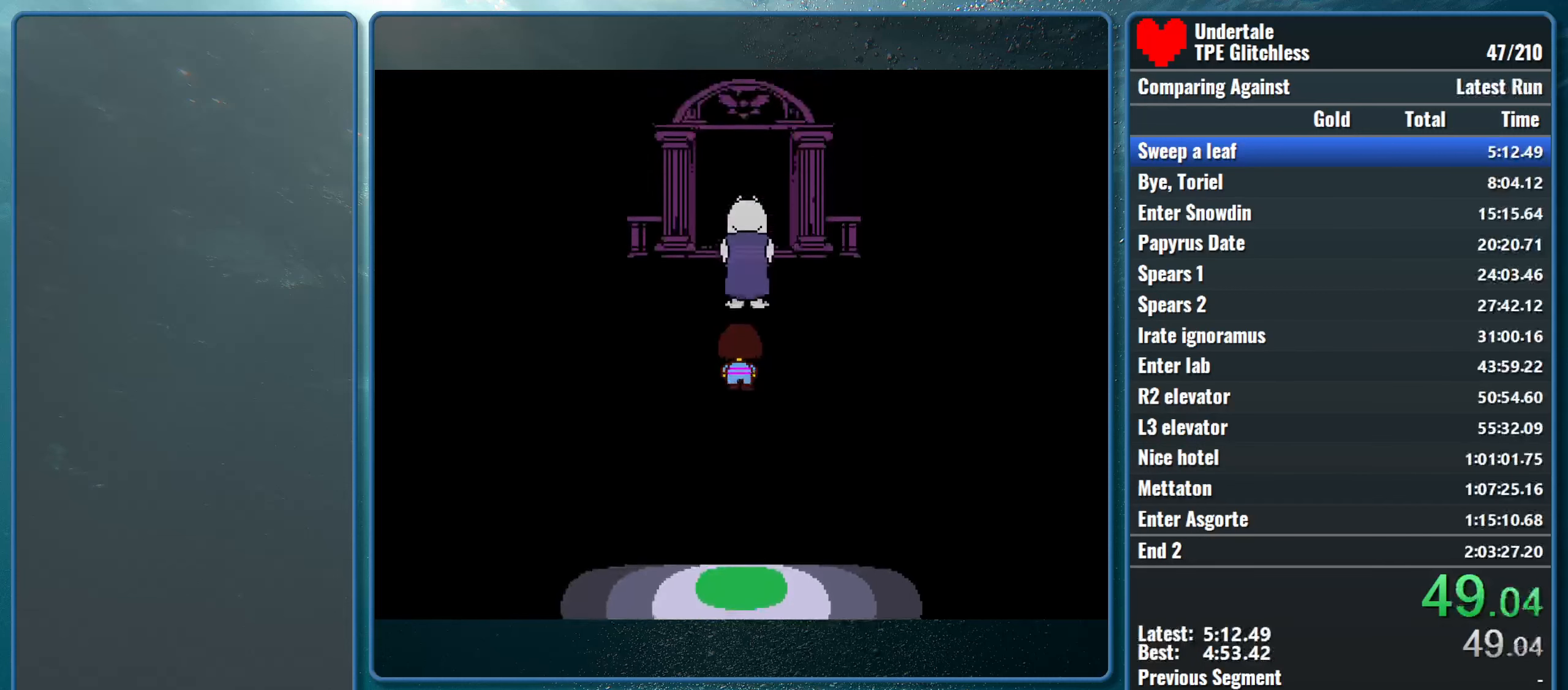
{"keys": ["up"], "events": []}
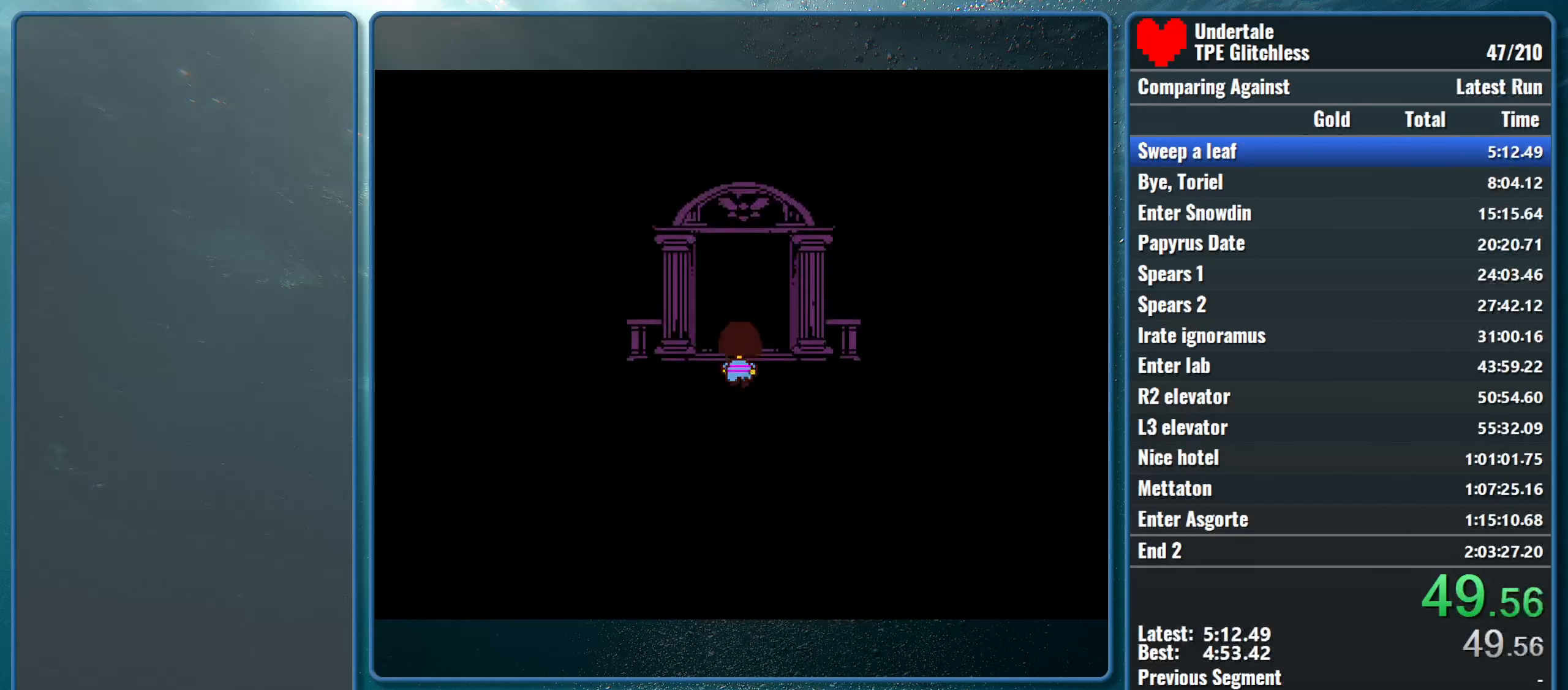
{"keys": ["up"], "events": []}